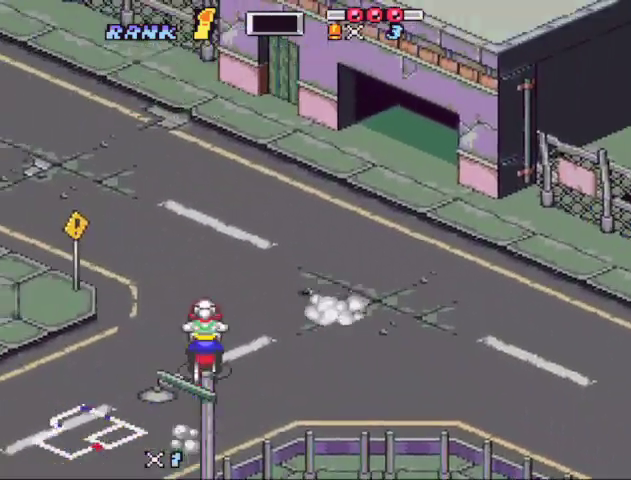
Gameplay with a controller (Nintendo layout); each line is a JSON object with the inputs held at the frame after it. "events" lists button and stick changes between this image and that frame as [ms after this image, input, new state], when the widget could be followed in between. Not read: B L3 R3.
{"buttons": [], "events": [[267, "DPAD_LEFT", "up"], [400, "Y", "down"], [467, "Y", "up"]]}
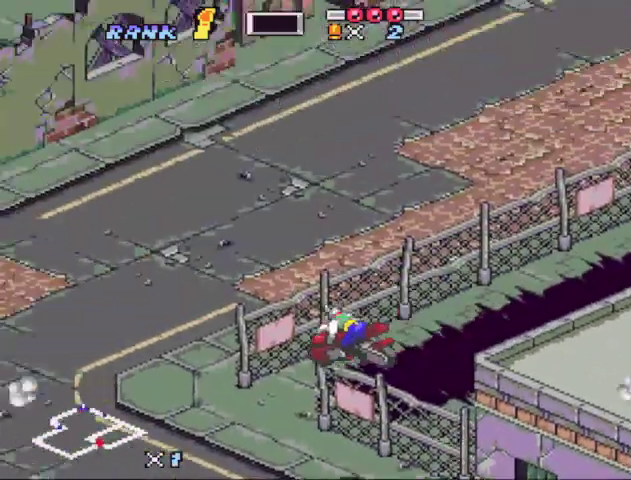
{"buttons": ["X"], "events": [[133, "X", "down"], [200, "DPAD_RIGHT", "down"], [467, "DPAD_RIGHT", "up"]]}
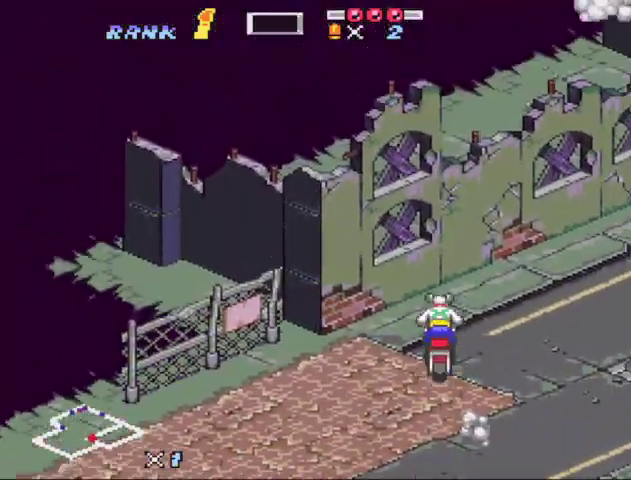
{"buttons": ["X"], "events": [[33, "DPAD_RIGHT", "down"], [100, "DPAD_RIGHT", "up"], [167, "DPAD_RIGHT", "down"], [433, "DPAD_RIGHT", "up"]]}
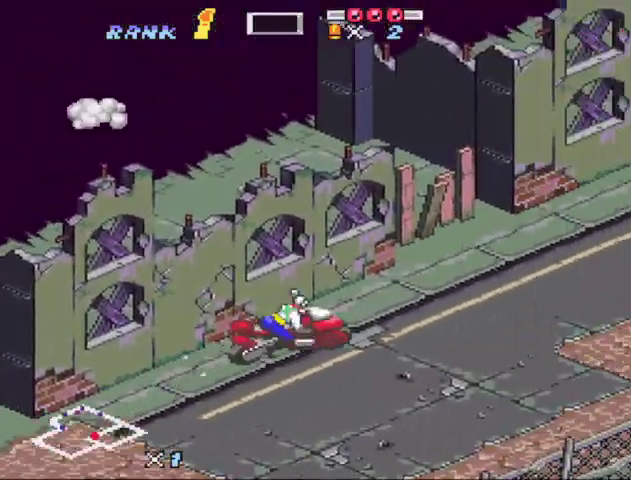
{"buttons": [], "events": [[33, "X", "up"], [167, "Y", "down"], [267, "Y", "up"], [400, "Y", "down"], [500, "Y", "up"]]}
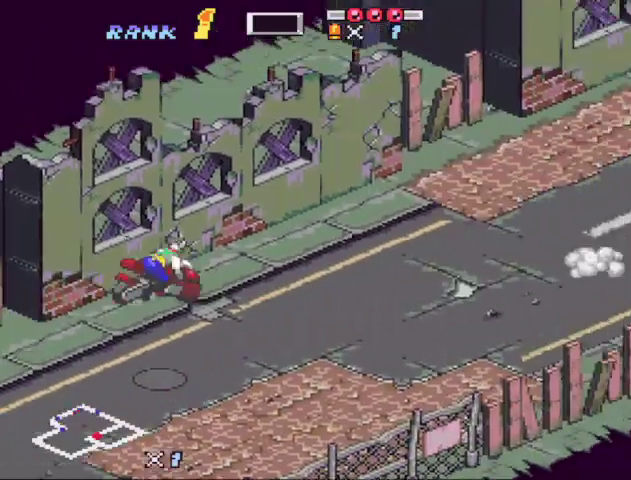
{"buttons": [], "events": [[333, "DPAD_RIGHT", "down"], [433, "DPAD_RIGHT", "up"]]}
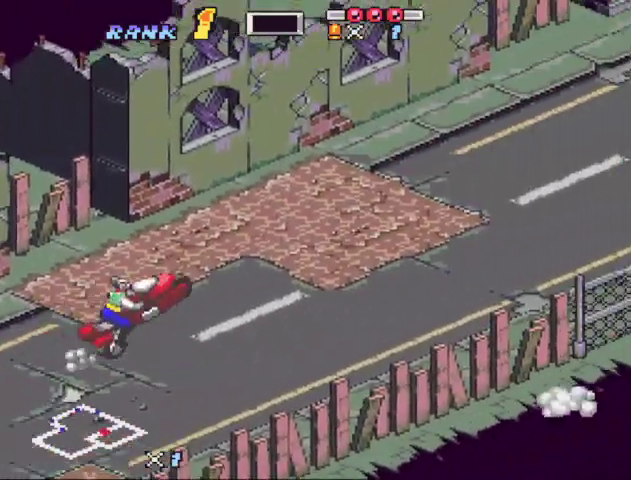
{"buttons": [], "events": [[100, "DPAD_LEFT", "down"], [167, "DPAD_LEFT", "up"], [200, "Y", "down"], [267, "Y", "up"], [433, "DPAD_RIGHT", "down"], [500, "DPAD_RIGHT", "up"]]}
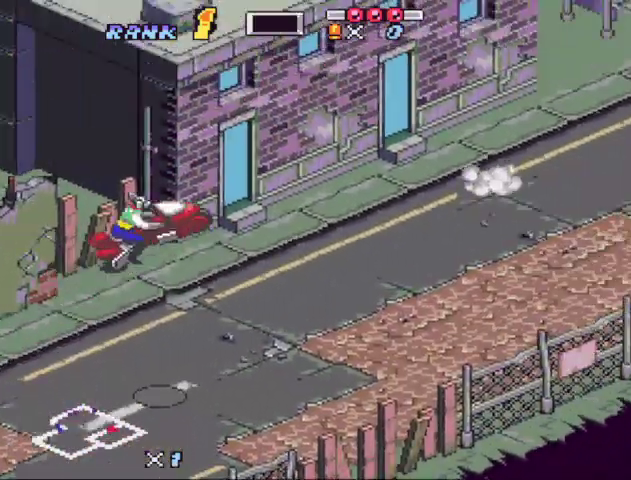
{"buttons": ["X"], "events": [[333, "DPAD_LEFT", "down"], [400, "DPAD_LEFT", "up"], [500, "X", "down"]]}
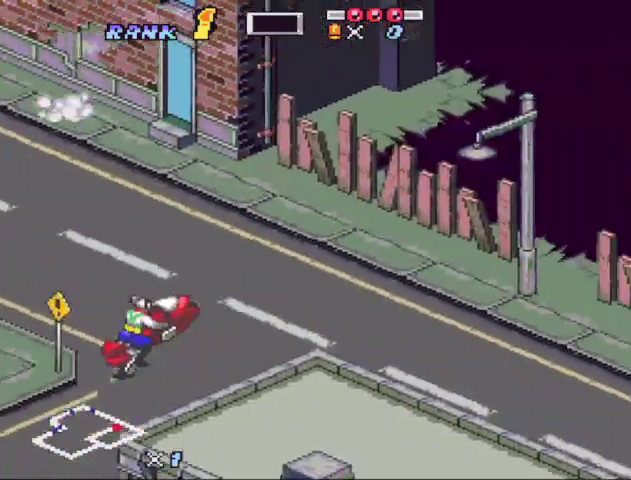
{"buttons": ["X", "DPAD_LEFT"], "events": [[133, "DPAD_LEFT", "down"], [233, "DPAD_LEFT", "up"], [300, "DPAD_LEFT", "down"], [367, "DPAD_LEFT", "up"], [467, "DPAD_LEFT", "down"]]}
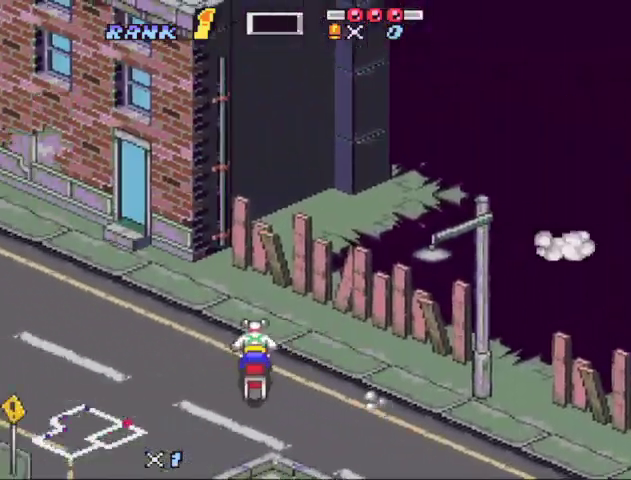
{"buttons": [], "events": [[33, "DPAD_LEFT", "up"], [67, "X", "up"], [133, "DPAD_LEFT", "down"], [200, "DPAD_LEFT", "up"], [267, "DPAD_LEFT", "down"], [333, "DPAD_LEFT", "up"]]}
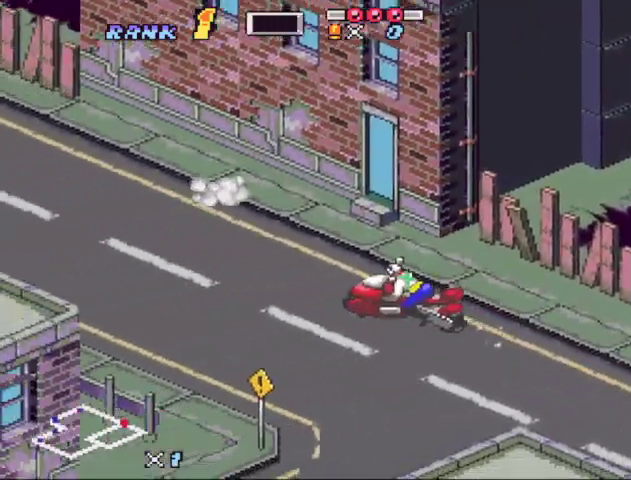
{"buttons": ["DPAD_RIGHT"], "events": [[500, "DPAD_RIGHT", "down"]]}
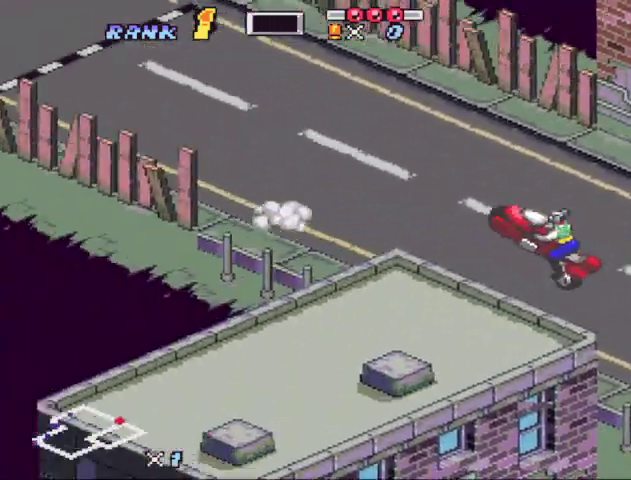
{"buttons": ["X"], "events": [[67, "X", "down"], [100, "DPAD_RIGHT", "up"], [233, "X", "up"], [300, "X", "down"]]}
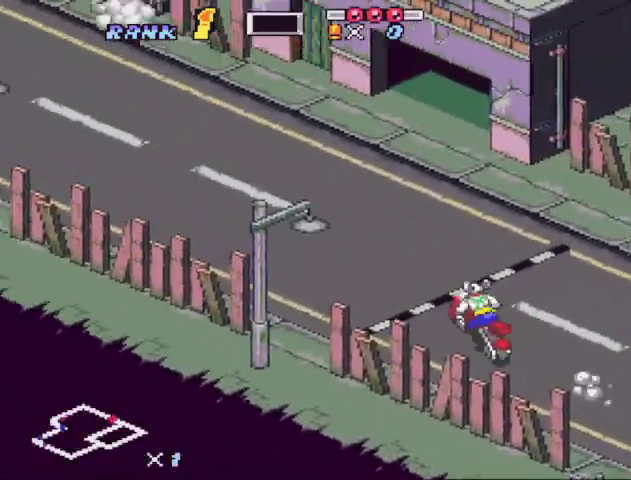
{"buttons": ["X"], "events": [[33, "X", "up"], [100, "X", "down"], [300, "X", "up"], [400, "X", "down"]]}
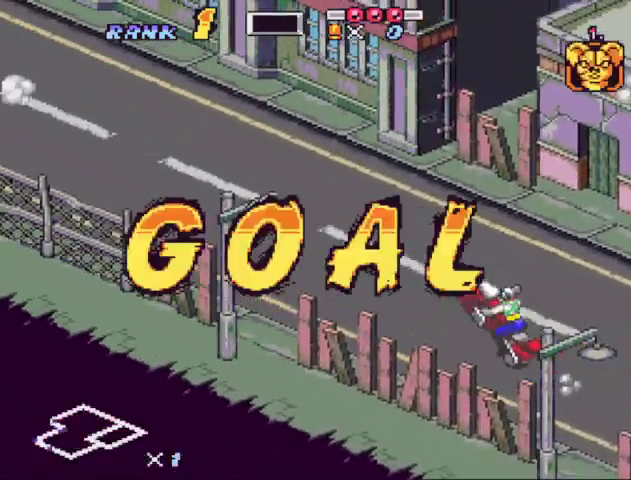
{"buttons": [], "events": [[100, "X", "up"], [167, "X", "down"], [333, "X", "up"]]}
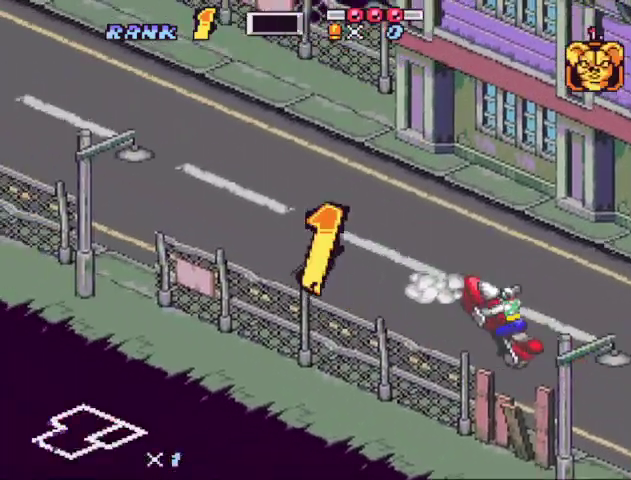
{"buttons": [], "events": []}
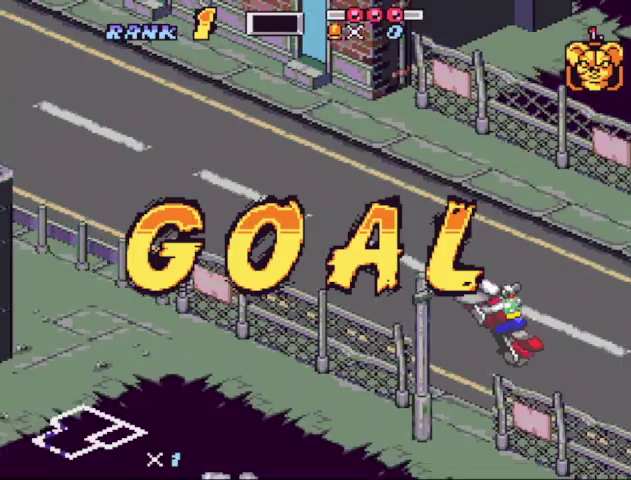
{"buttons": [], "events": []}
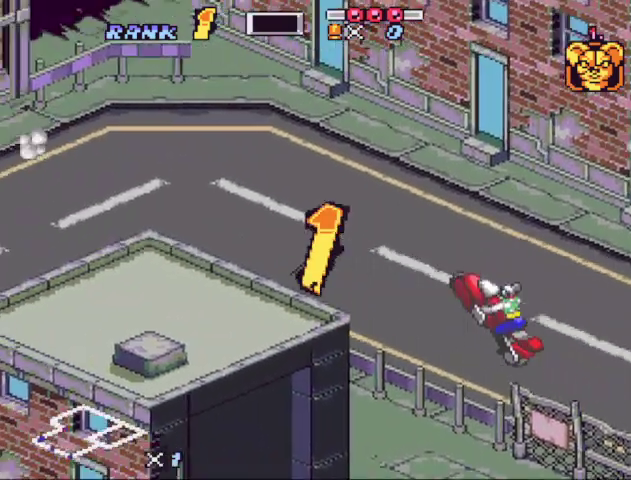
{"buttons": [], "events": []}
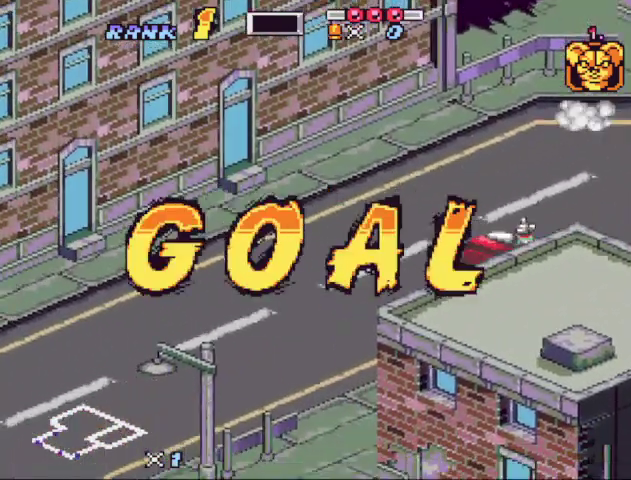
{"buttons": [], "events": [[367, "START", "down"], [467, "START", "up"]]}
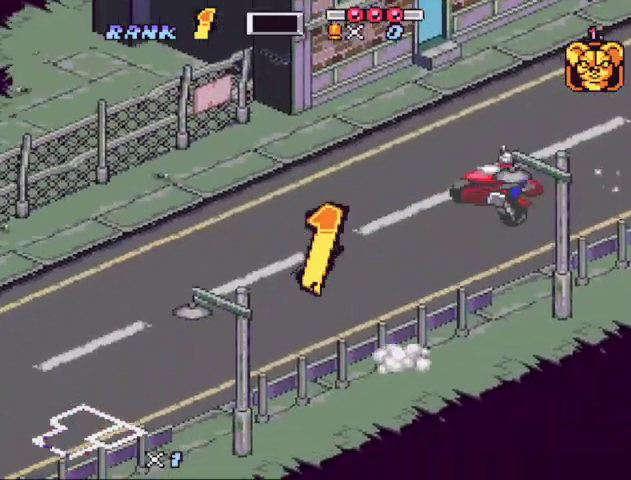
{"buttons": ["START"], "events": [[67, "START", "down"], [133, "START", "up"], [200, "START", "down"], [267, "START", "up"], [333, "START", "down"]]}
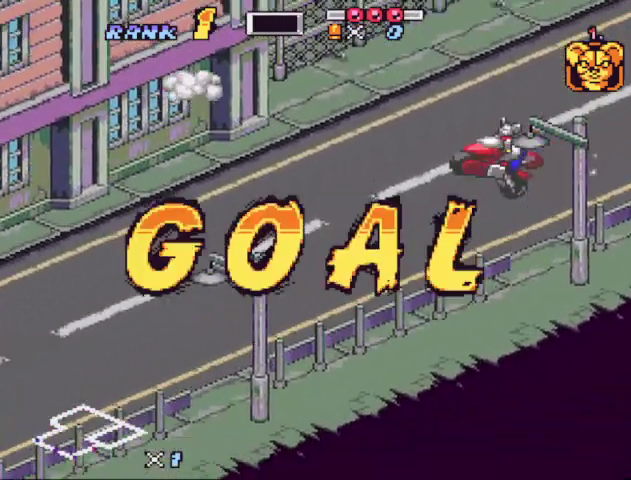
{"buttons": [], "events": [[167, "START", "up"], [267, "START", "down"], [333, "START", "up"], [433, "START", "down"], [500, "START", "up"]]}
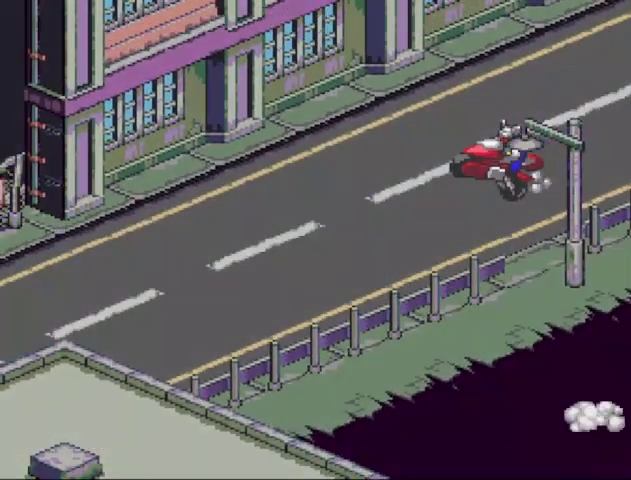
{"buttons": [], "events": [[67, "START", "down"], [133, "START", "up"], [333, "START", "down"], [400, "START", "up"]]}
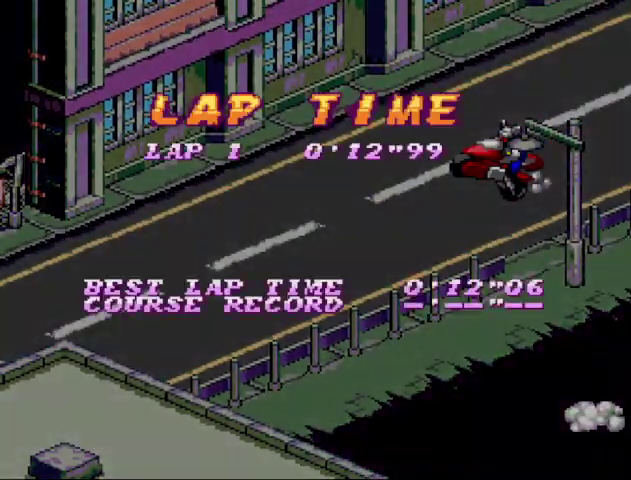
{"buttons": ["START"], "events": [[67, "START", "down"], [133, "START", "up"], [200, "START", "down"], [333, "START", "up"], [433, "START", "down"]]}
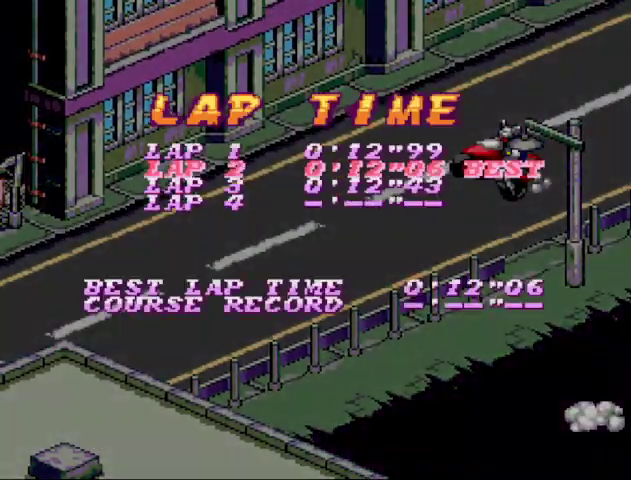
{"buttons": [], "events": [[33, "START", "up"]]}
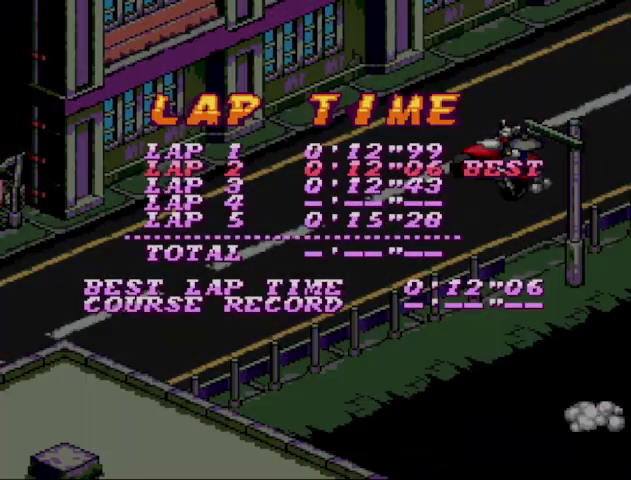
{"buttons": [], "events": [[67, "START", "down"], [133, "START", "up"], [200, "START", "down"], [300, "START", "up"], [367, "START", "down"], [433, "START", "up"]]}
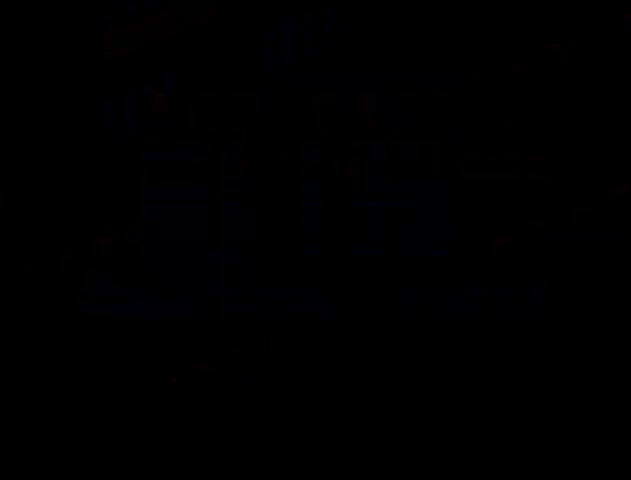
{"buttons": ["START"], "events": [[33, "START", "down"], [100, "START", "up"], [167, "START", "down"], [267, "START", "up"], [500, "START", "down"]]}
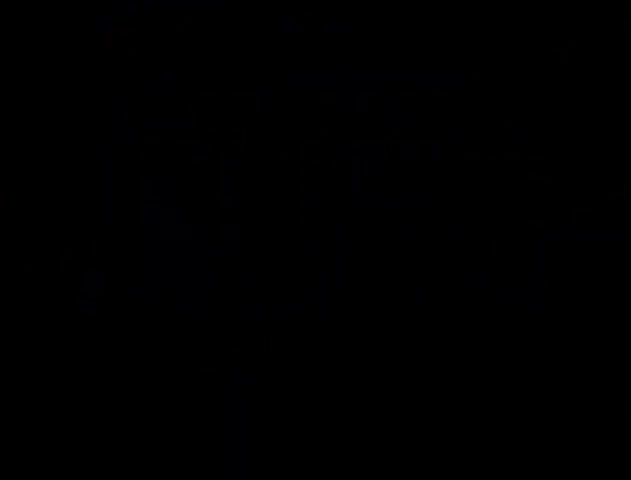
{"buttons": ["START"], "events": [[100, "START", "up"], [500, "START", "down"]]}
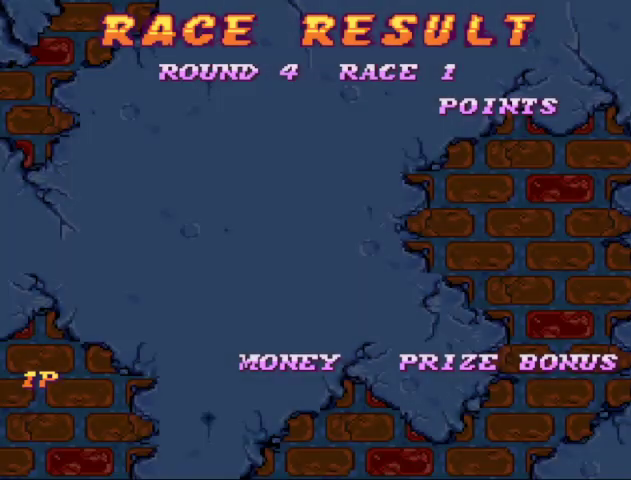
{"buttons": ["START"], "events": [[100, "START", "up"], [167, "START", "down"], [233, "START", "up"], [333, "START", "down"]]}